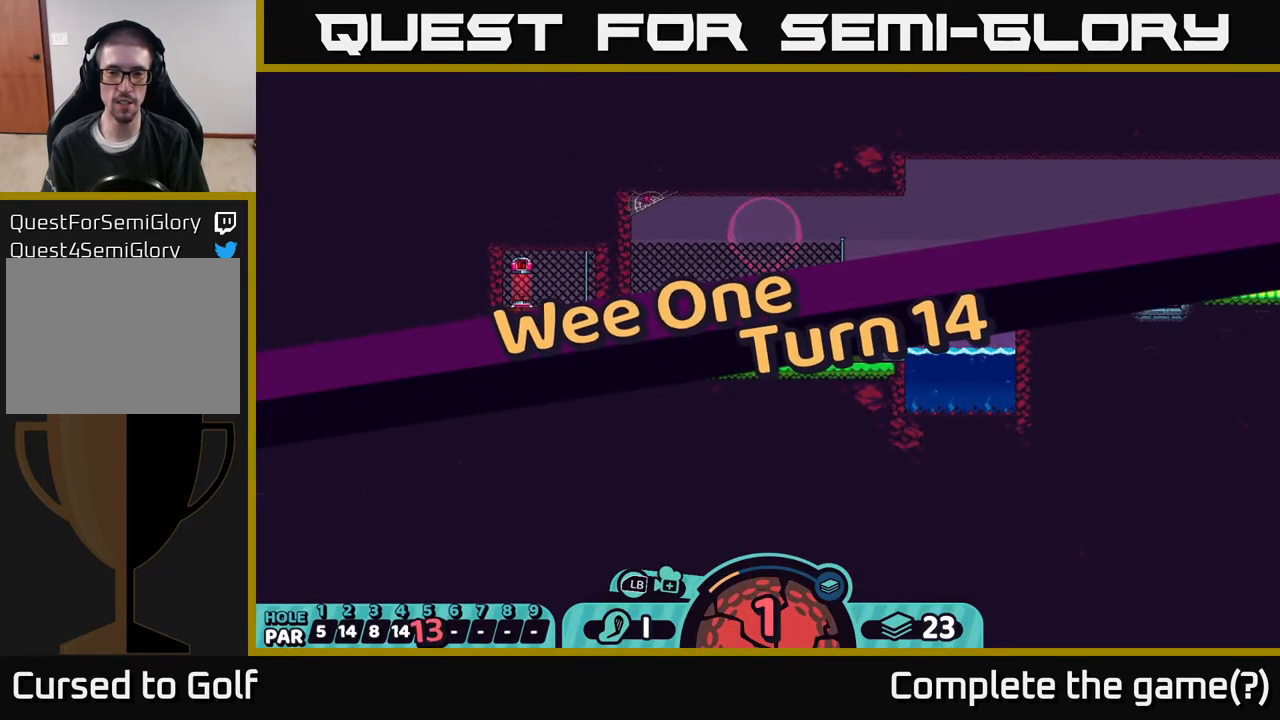
Gameplay with a controller (Xbox layout); each line is a JSON object with the inputs held at the frame after it. "events" lists button and stick changes between this image and that frame as [ms after this image, input, new state], when the widget could be followed in between.
{"buttons": [], "left_stick": "center", "right_stick": "center", "events": [[67, "R2", "down"], [383, "R2", "up"]]}
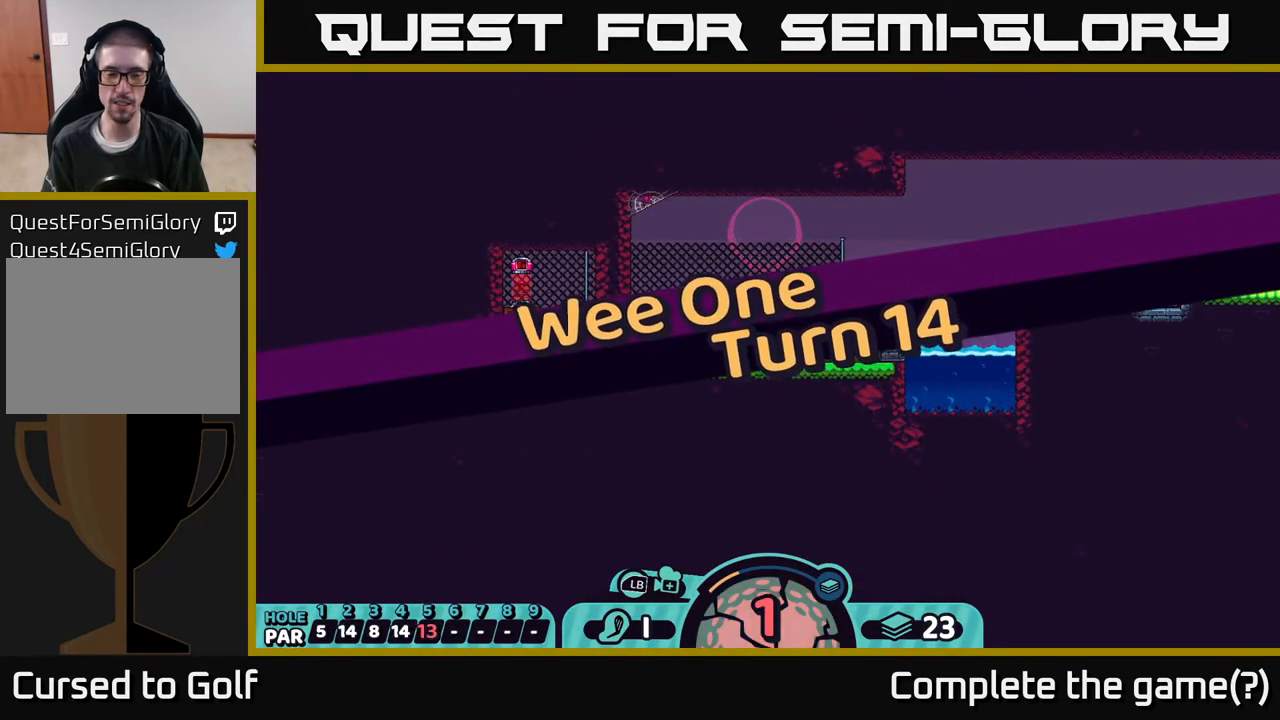
{"buttons": [], "left_stick": "center", "right_stick": "center", "events": []}
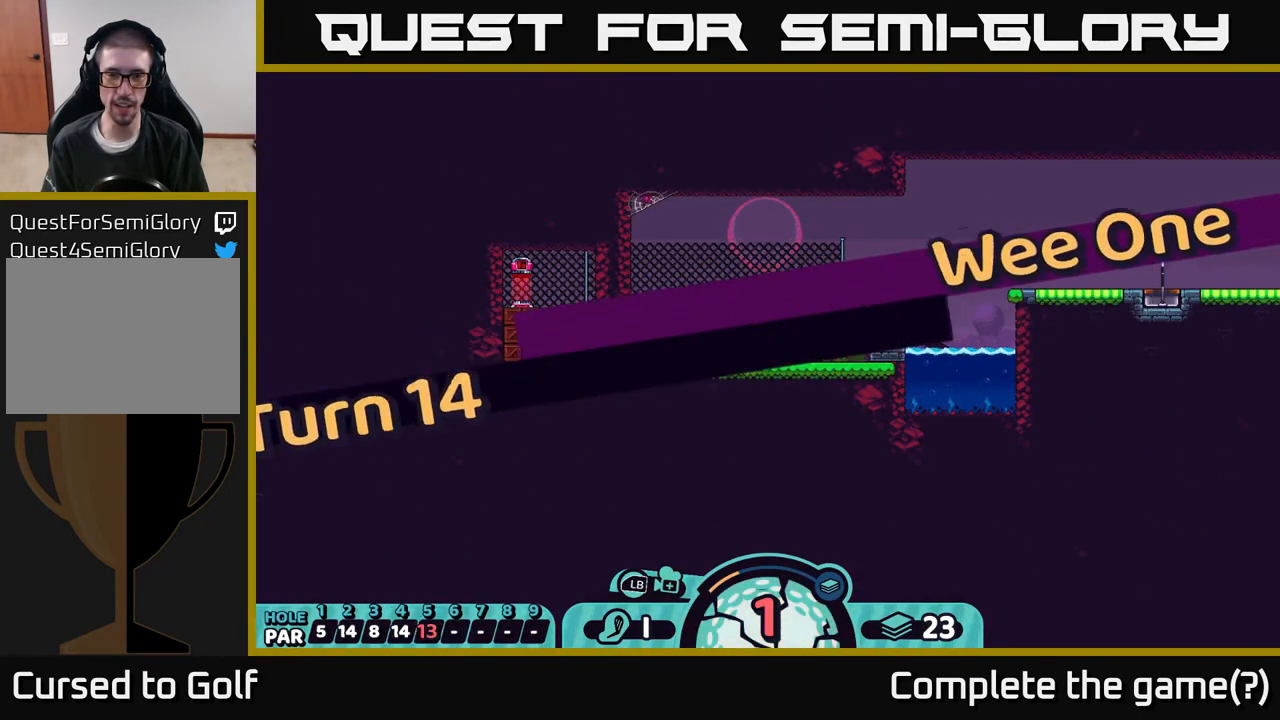
{"buttons": [], "left_stick": "center", "right_stick": "center", "events": []}
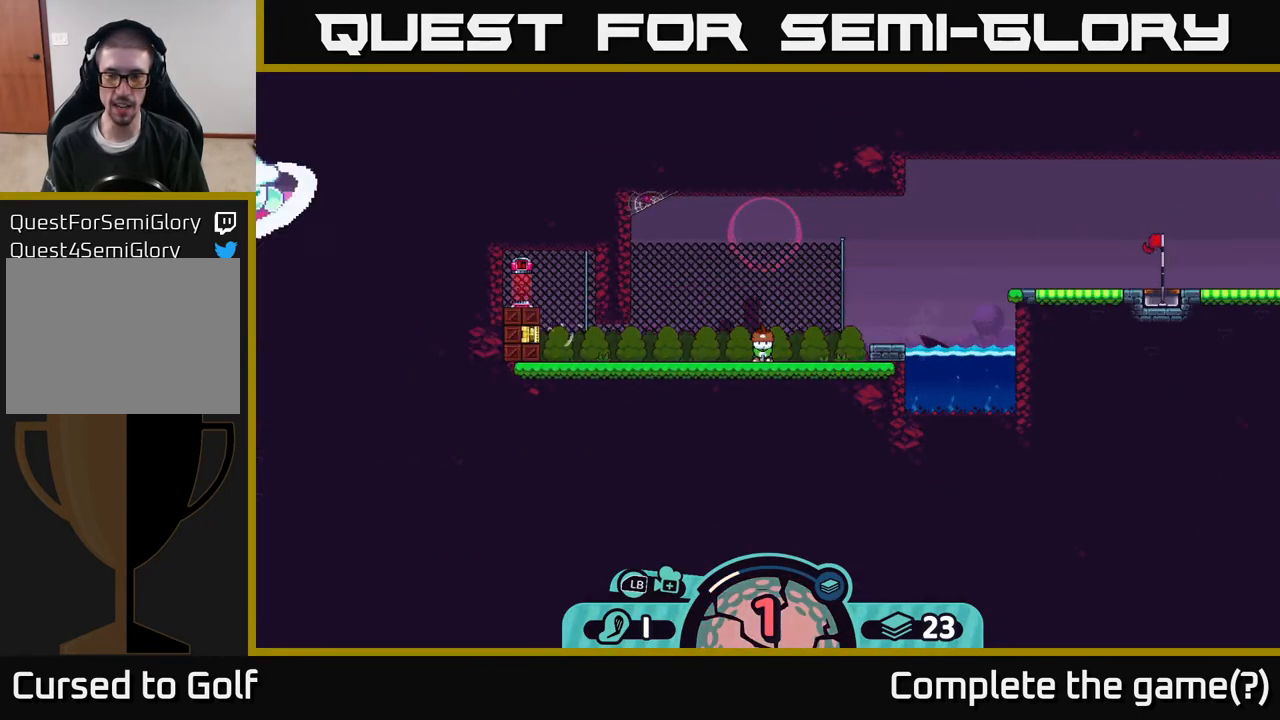
{"buttons": ["R2"], "left_stick": "center", "right_stick": "center", "events": [[267, "R2", "down"]]}
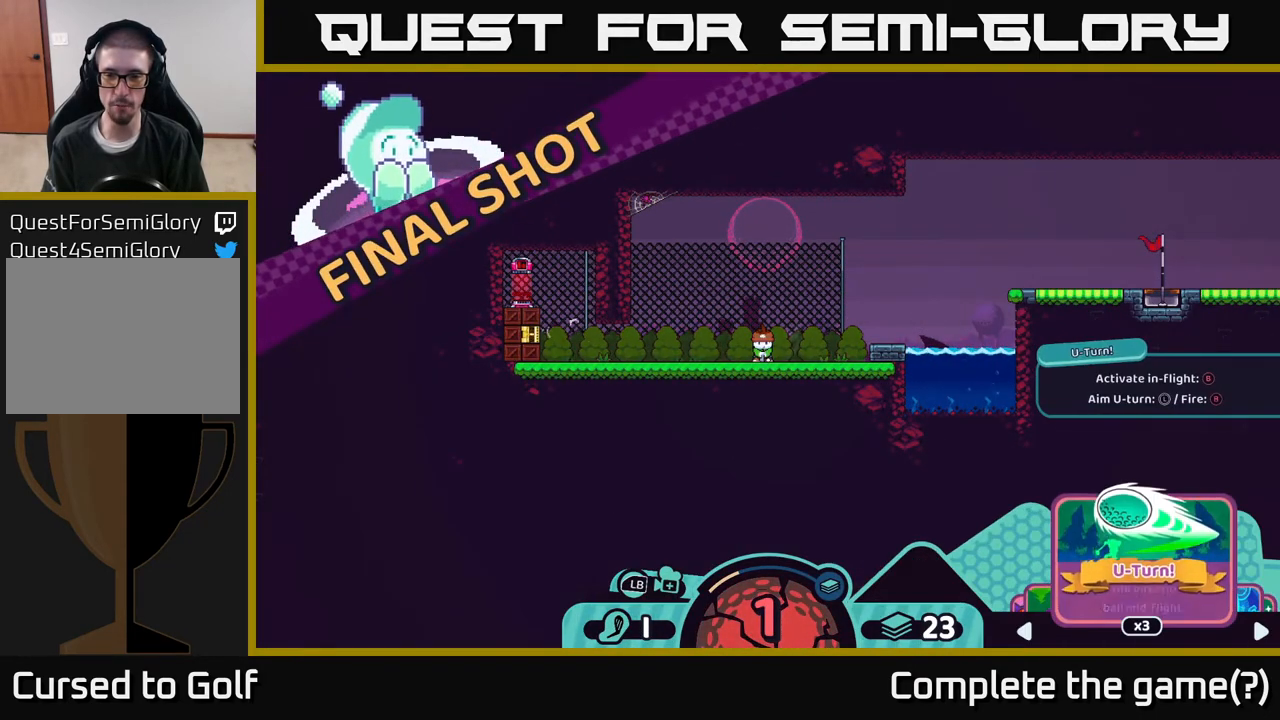
{"buttons": ["R2"], "left_stick": "right", "right_stick": "center", "events": [[367, "left_stick", "right"]]}
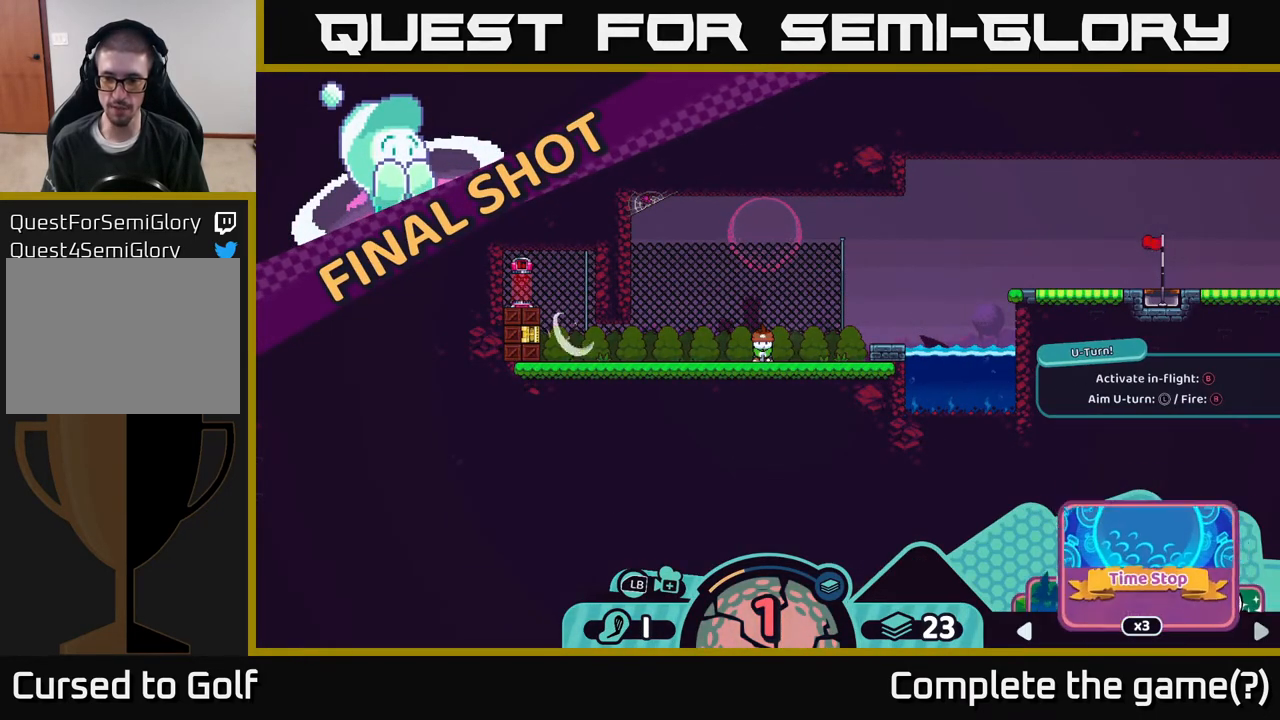
{"buttons": ["R2"], "left_stick": "center", "right_stick": "center", "events": [[83, "left_stick", "center"], [317, "left_stick", "right"], [483, "left_stick", "center"]]}
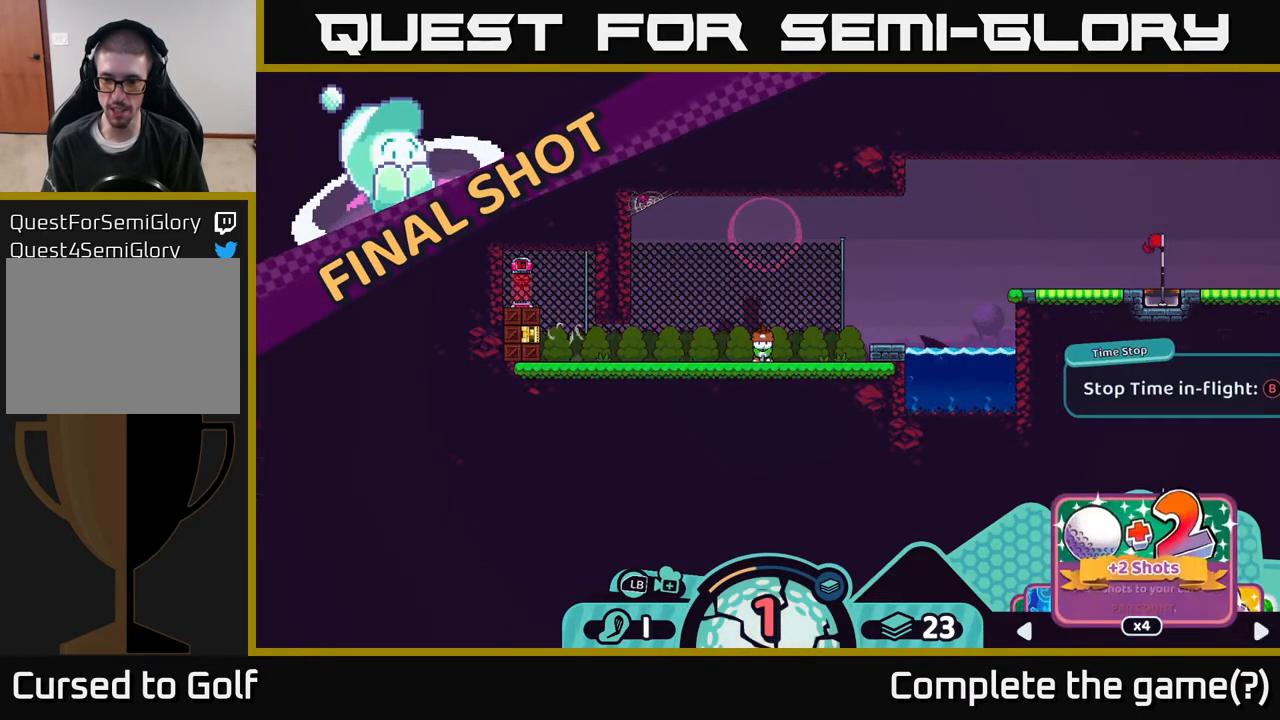
{"buttons": ["R2"], "left_stick": "center", "right_stick": "center", "events": [[133, "left_stick", "right"], [283, "left_stick", "center"]]}
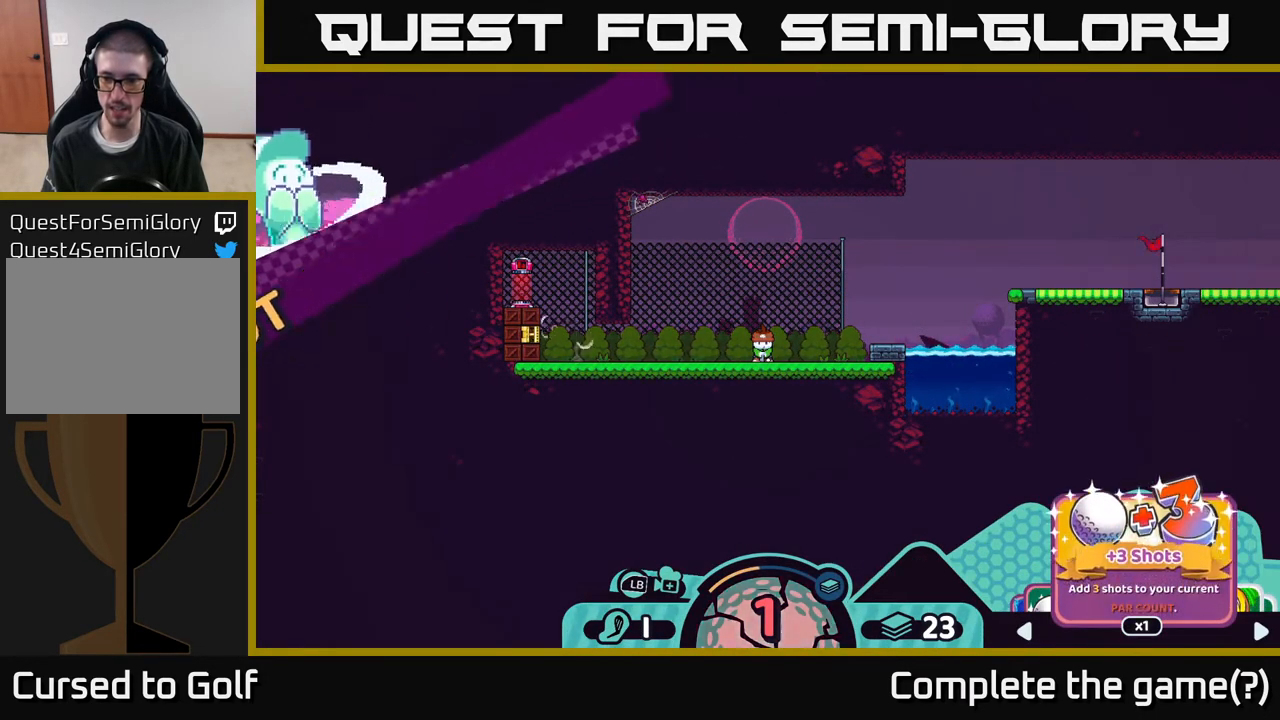
{"buttons": ["R2"], "left_stick": "right", "right_stick": "center", "events": [[133, "left_stick", "right"], [300, "left_stick", "center"], [417, "left_stick", "right"]]}
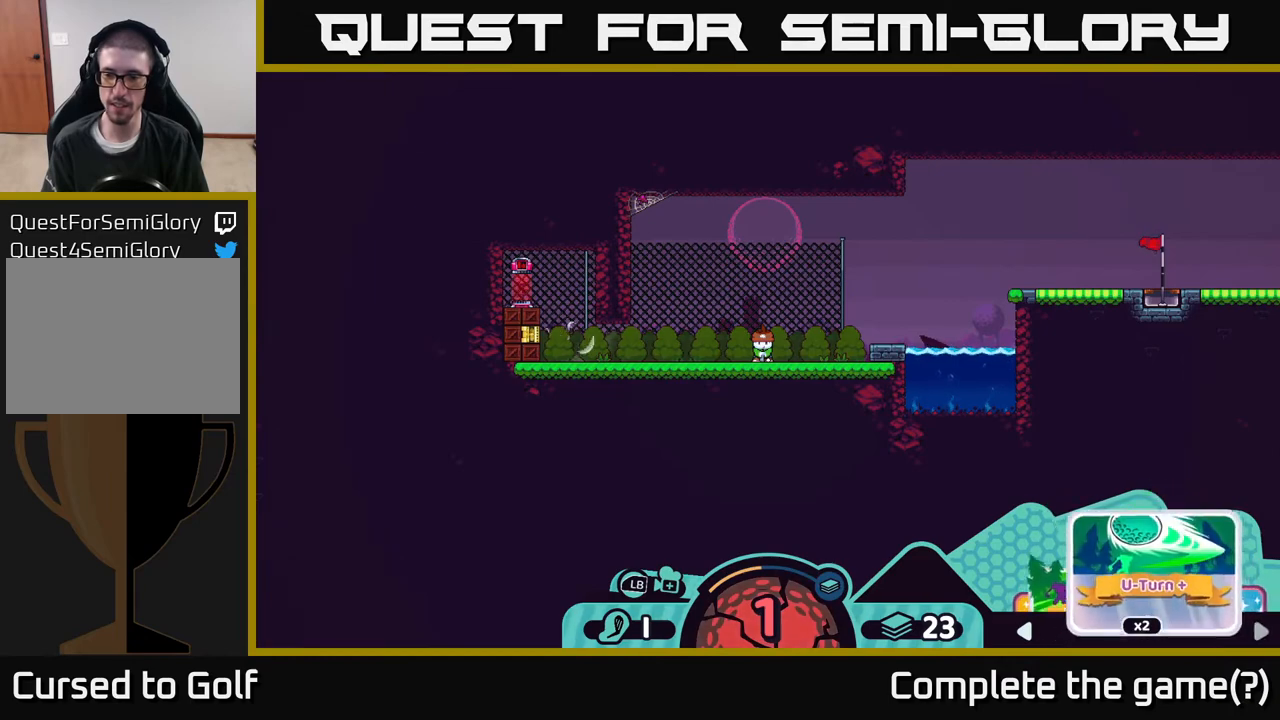
{"buttons": ["R2"], "left_stick": "center", "right_stick": "center", "events": [[67, "left_stick", "center"], [217, "left_stick", "right"], [400, "left_stick", "center"]]}
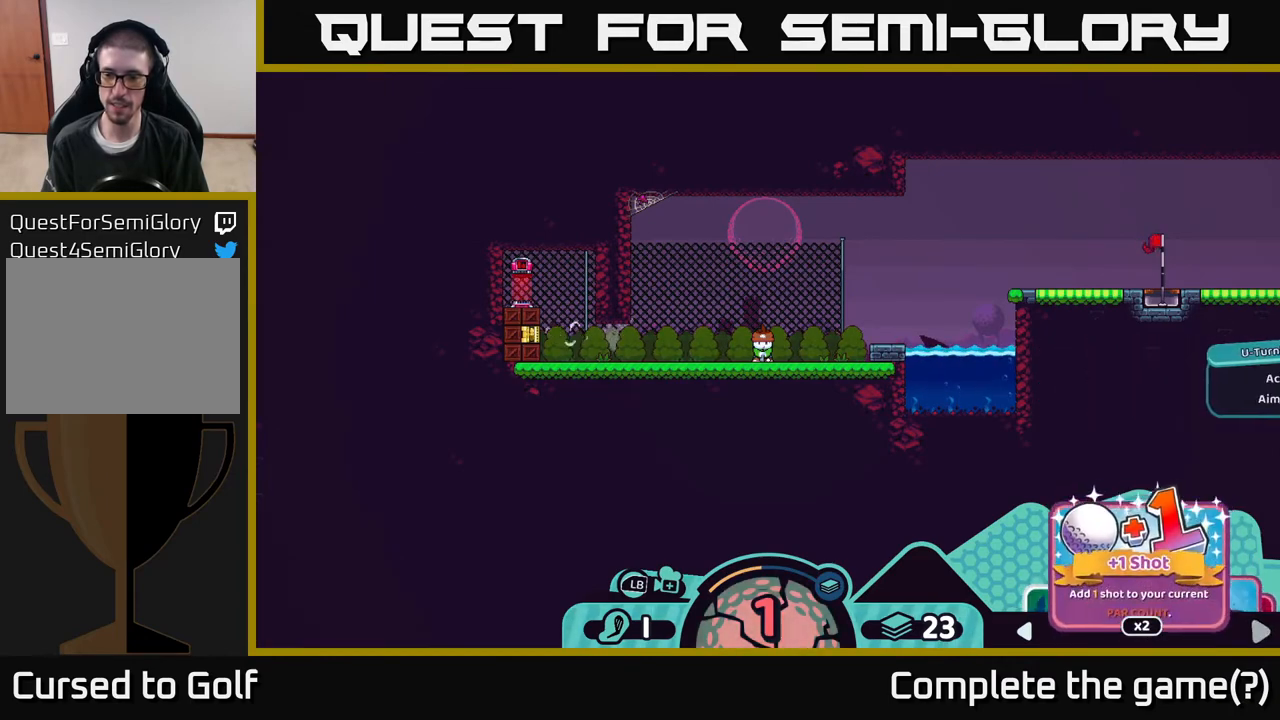
{"buttons": ["R2"], "left_stick": "left", "right_stick": "center", "events": [[17, "left_stick", "right"], [167, "left_stick", "center"], [367, "left_stick", "left"]]}
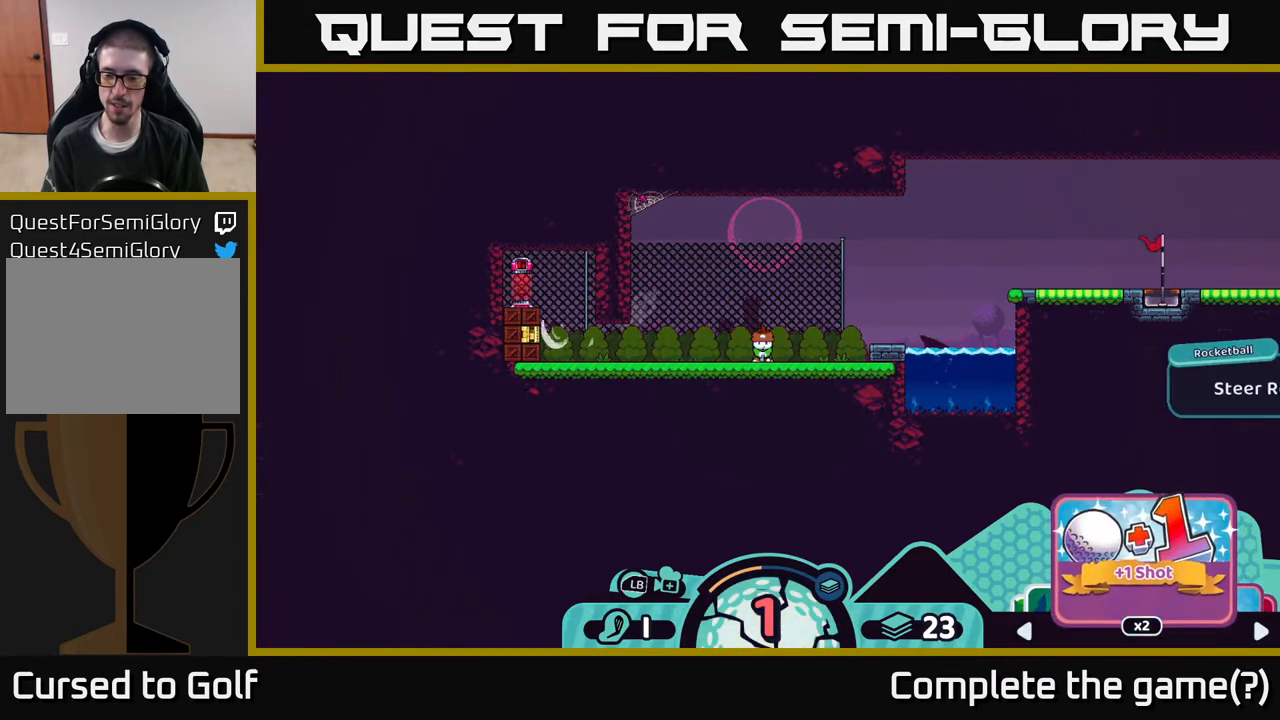
{"buttons": ["R2"], "left_stick": "center", "right_stick": "center", "events": [[17, "left_stick", "center"], [350, "A", "down"], [417, "A", "up"]]}
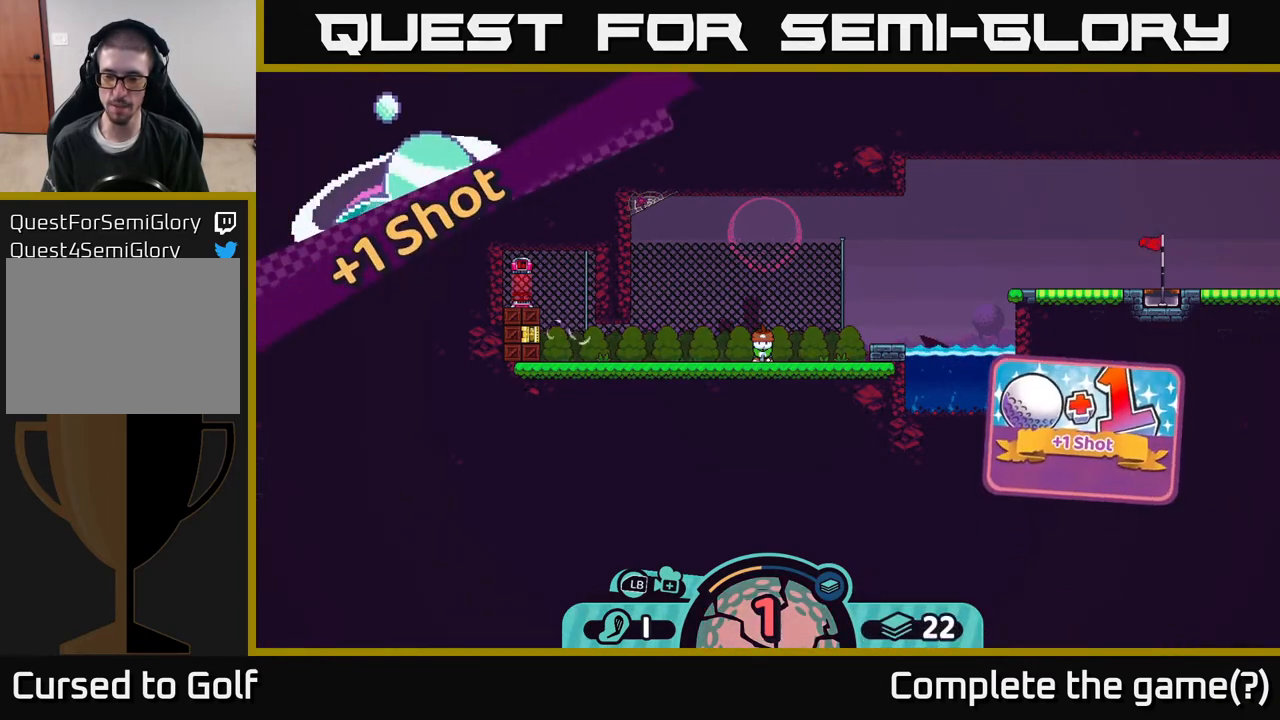
{"buttons": [], "left_stick": "center", "right_stick": "center", "events": [[317, "R2", "up"]]}
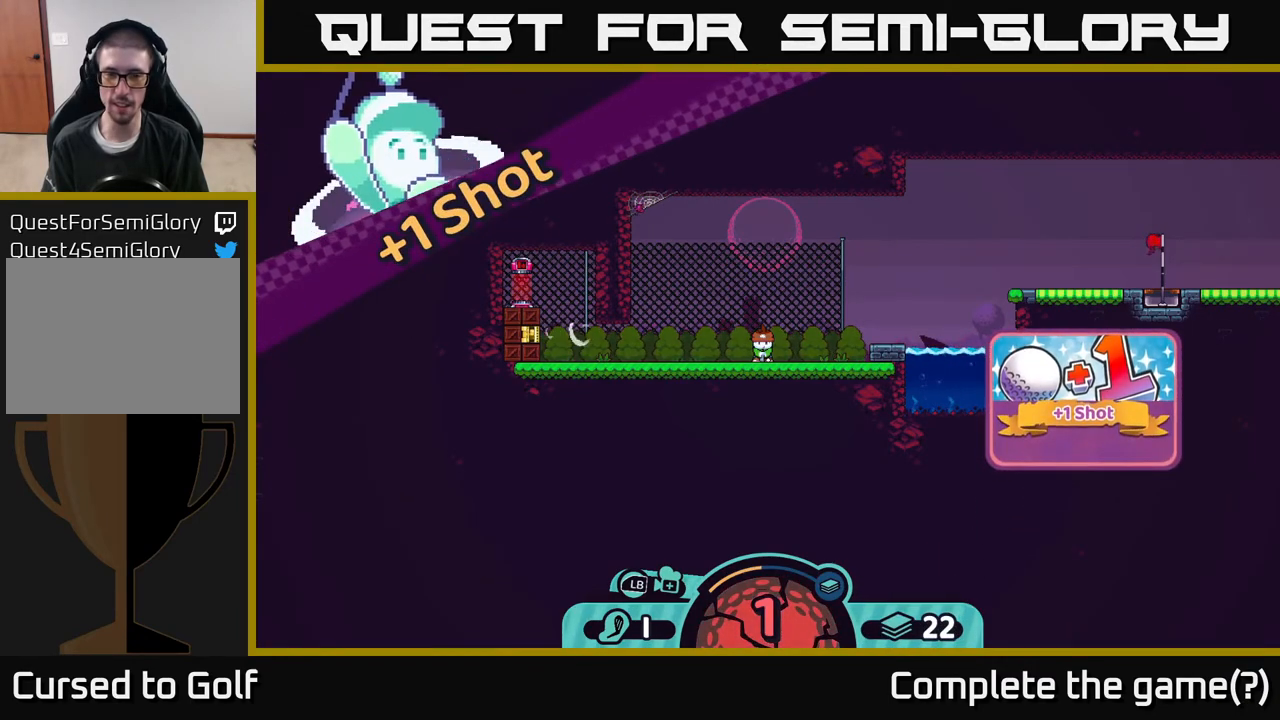
{"buttons": [], "left_stick": "center", "right_stick": "center", "events": []}
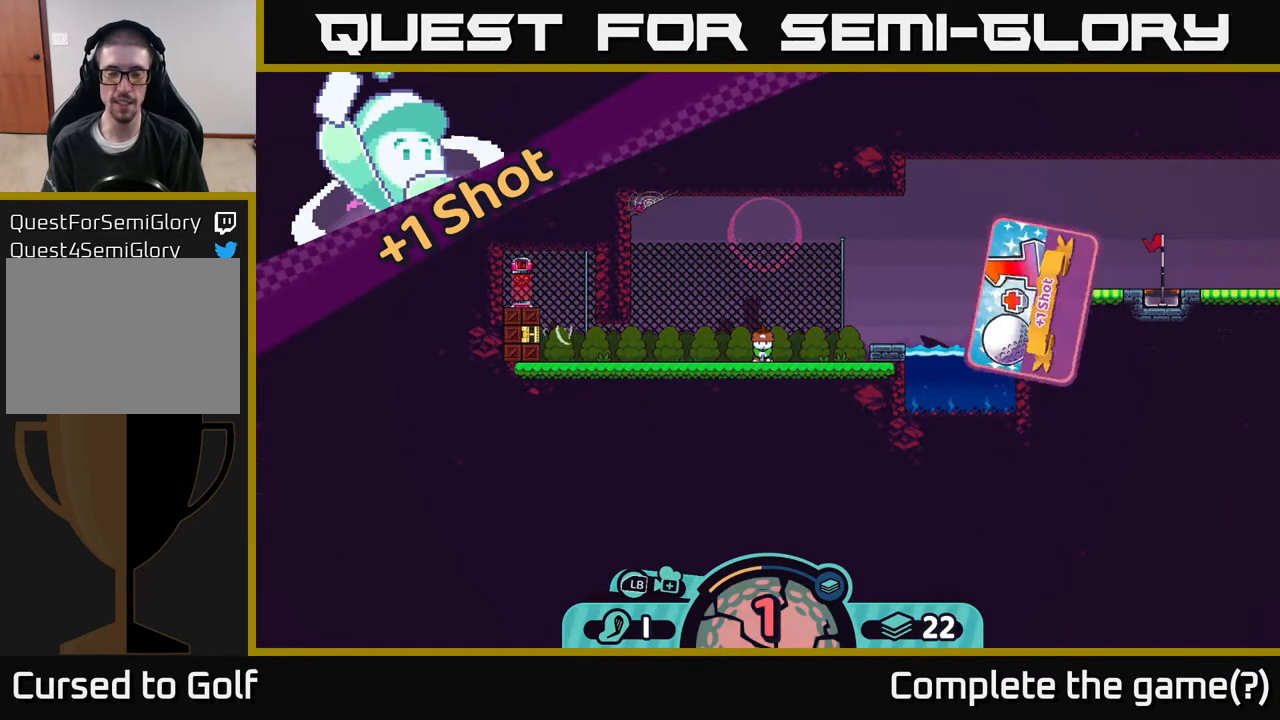
{"buttons": [], "left_stick": "center", "right_stick": "center", "events": []}
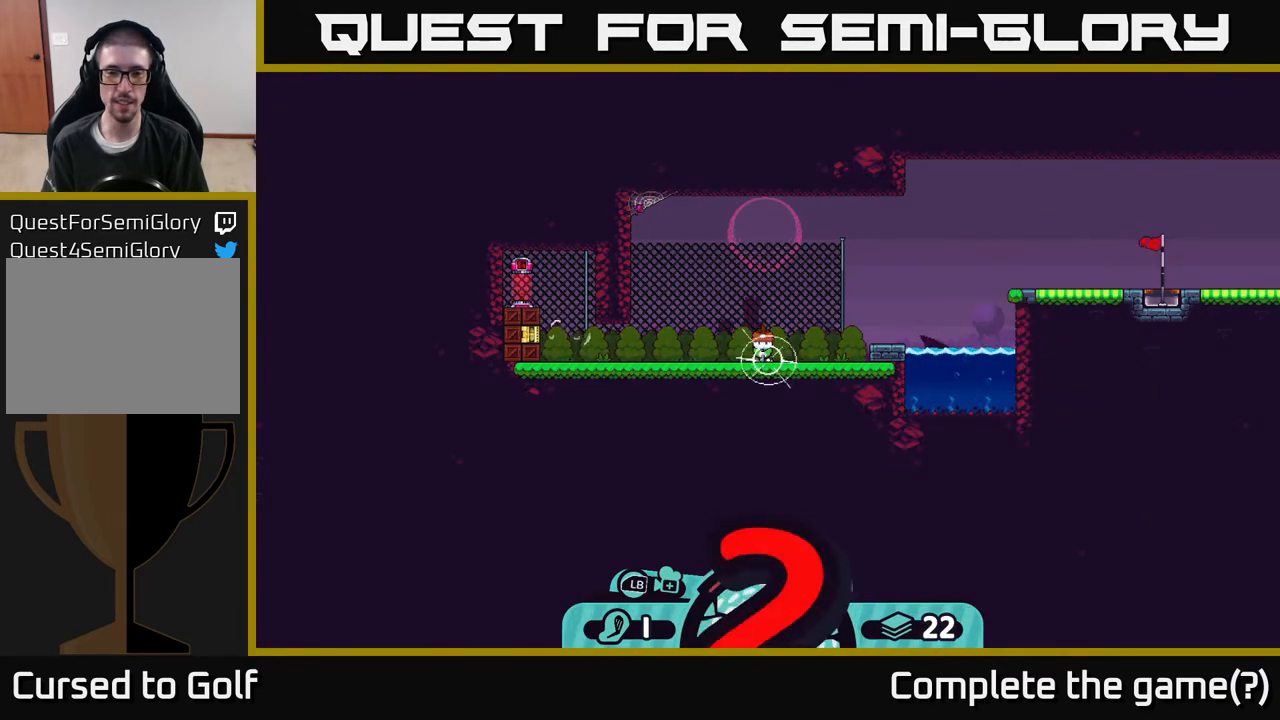
{"buttons": [], "left_stick": "center", "right_stick": "center", "events": [[433, "X", "down"], [500, "X", "up"]]}
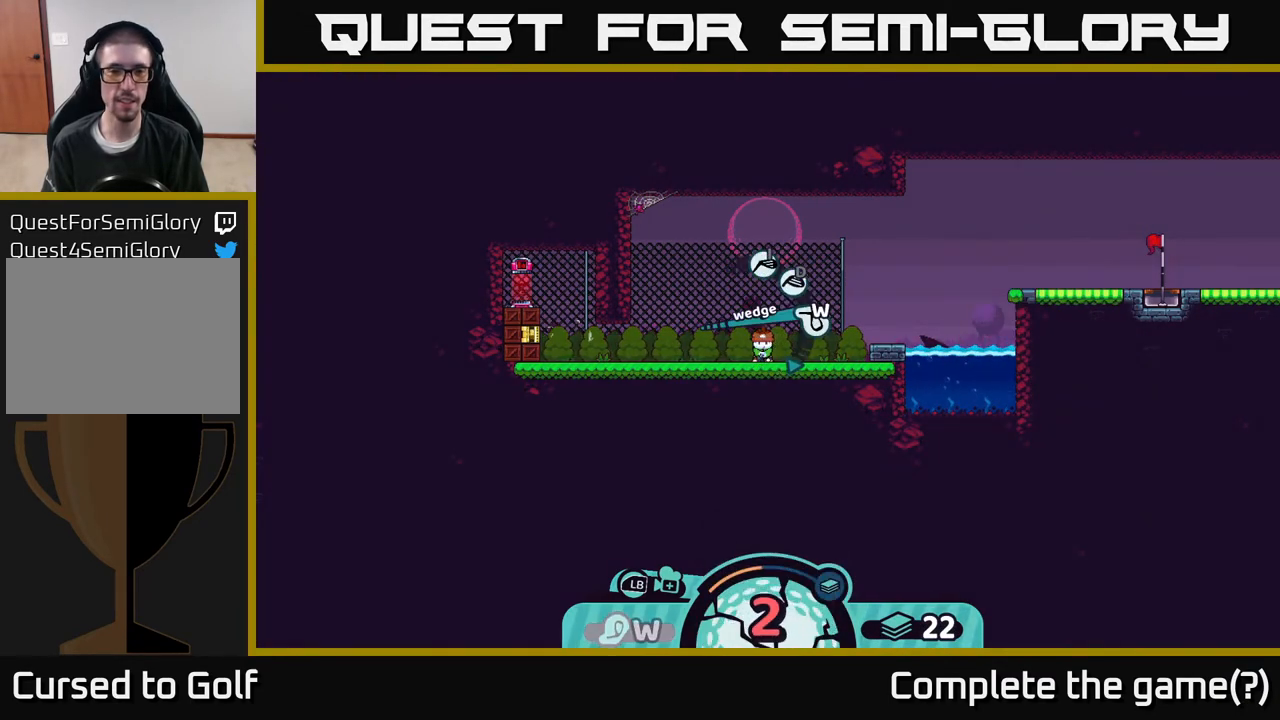
{"buttons": [], "left_stick": "center", "right_stick": "center", "events": []}
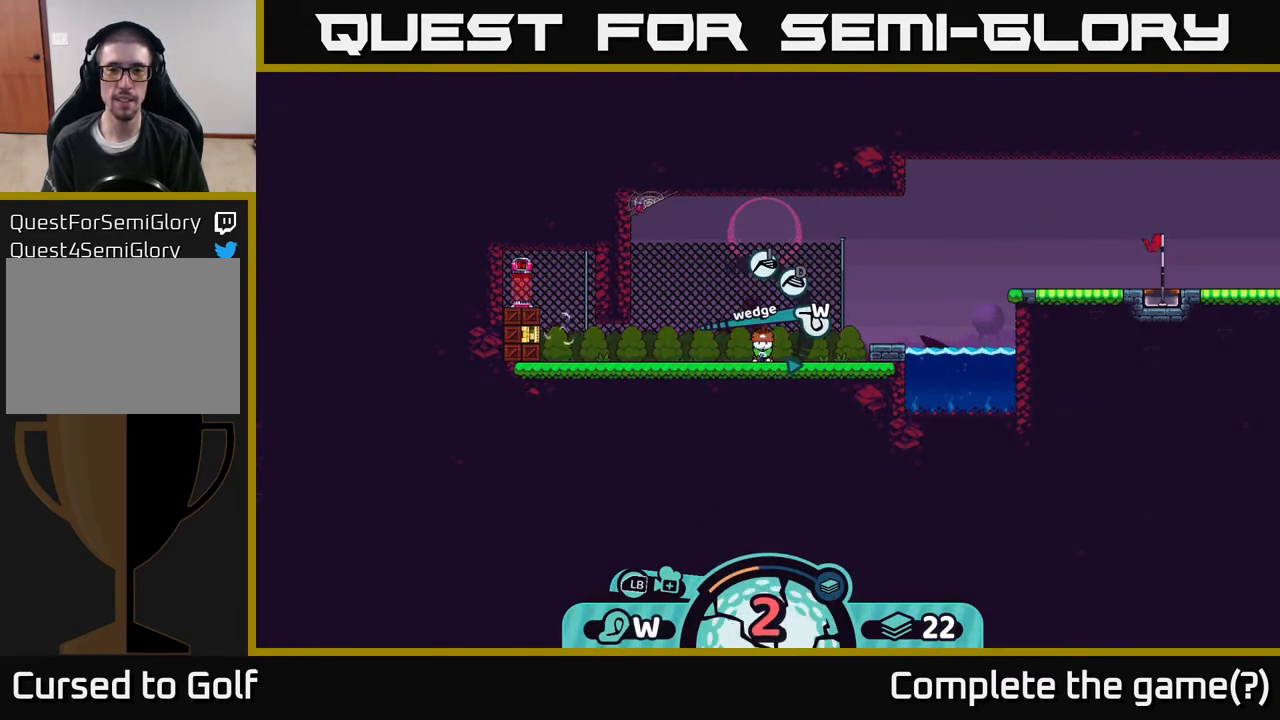
{"buttons": [], "left_stick": "left", "right_stick": "center", "events": [[167, "left_stick", "left"], [250, "left_stick", "center"], [400, "left_stick", "left"]]}
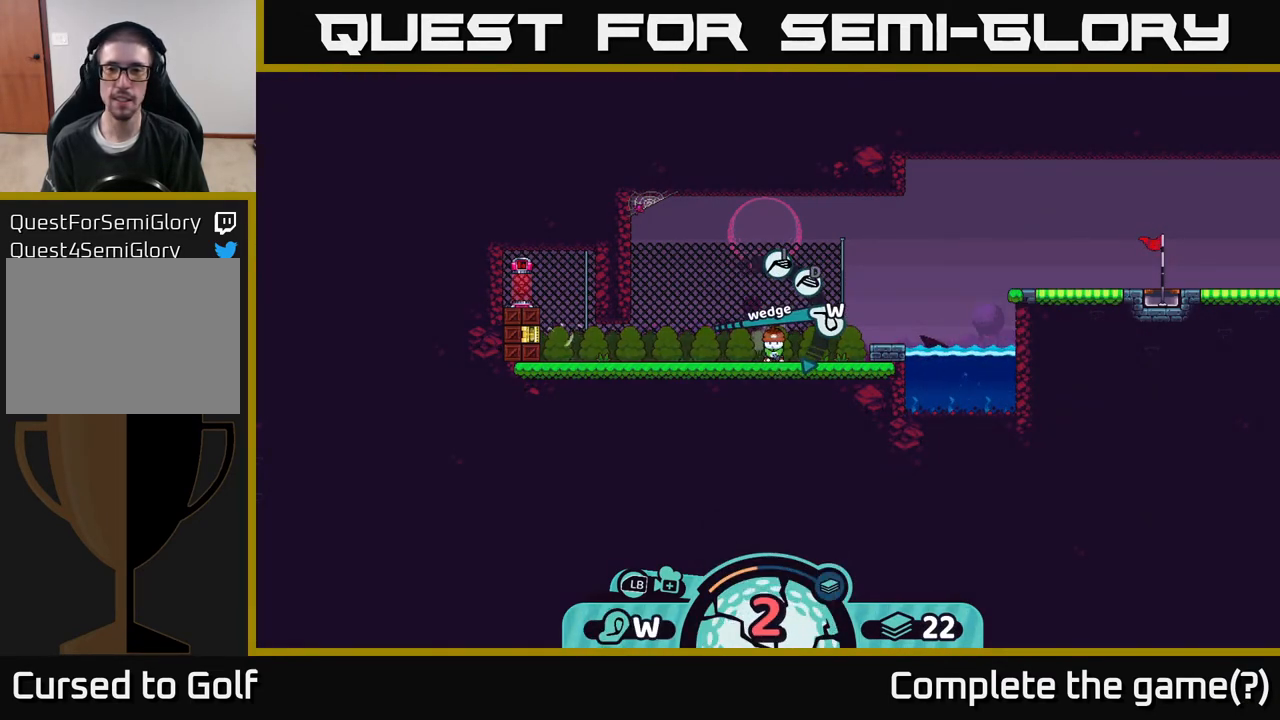
{"buttons": [], "left_stick": "center", "right_stick": "center", "events": [[33, "left_stick", "center"], [100, "left_stick", "right"], [217, "left_stick", "center"], [333, "left_stick", "right"], [500, "left_stick", "center"]]}
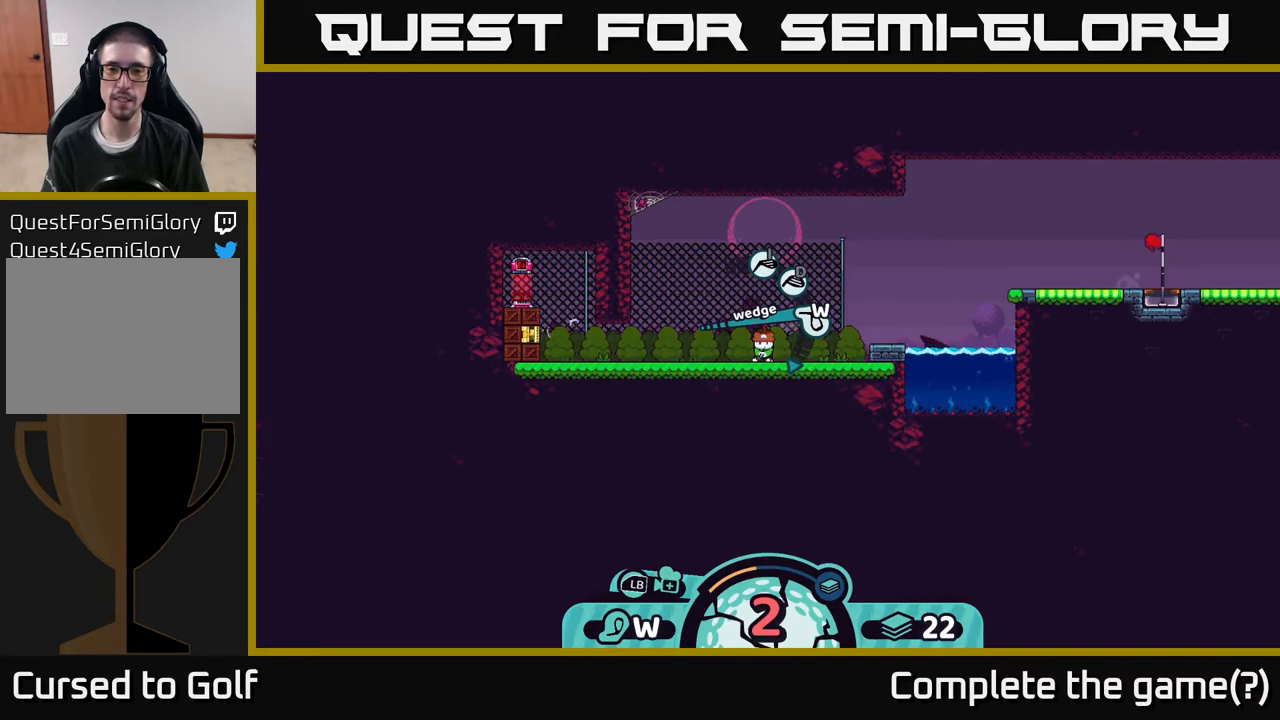
{"buttons": [], "left_stick": "center", "right_stick": "center", "events": [[300, "X", "down"], [367, "X", "up"]]}
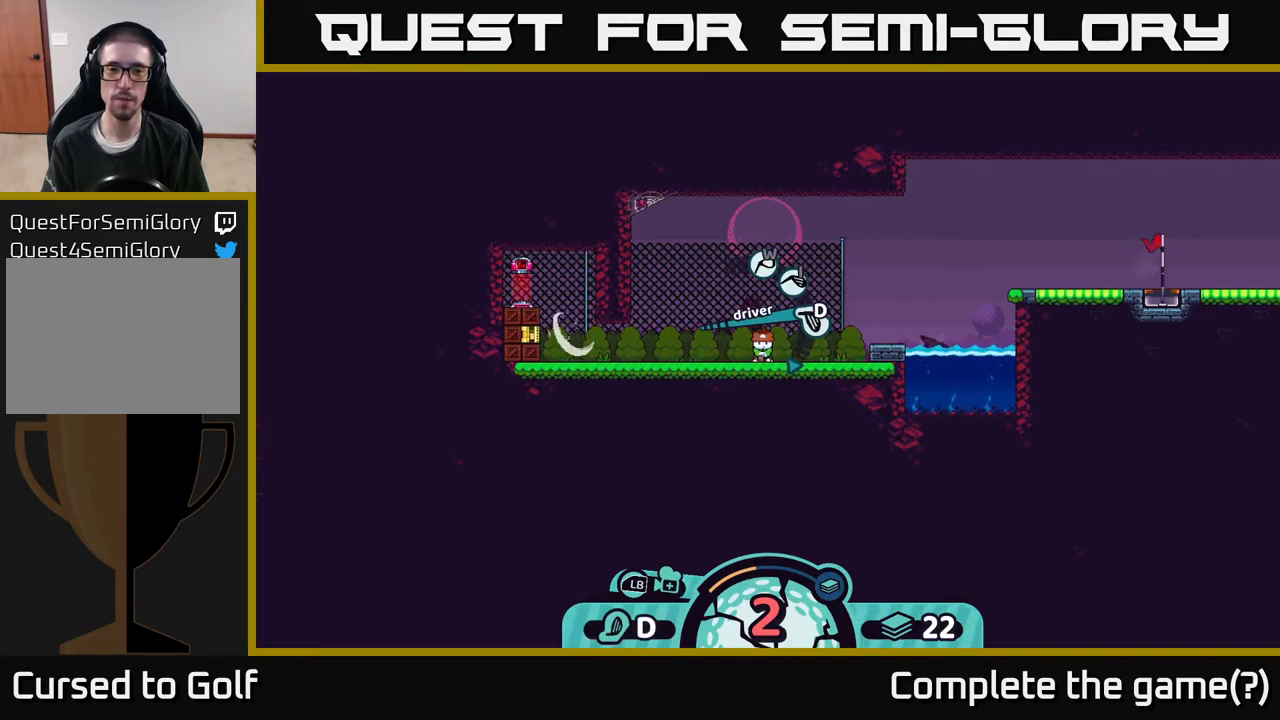
{"buttons": [], "left_stick": "center", "right_stick": "center", "events": [[267, "X", "down"], [333, "X", "up"]]}
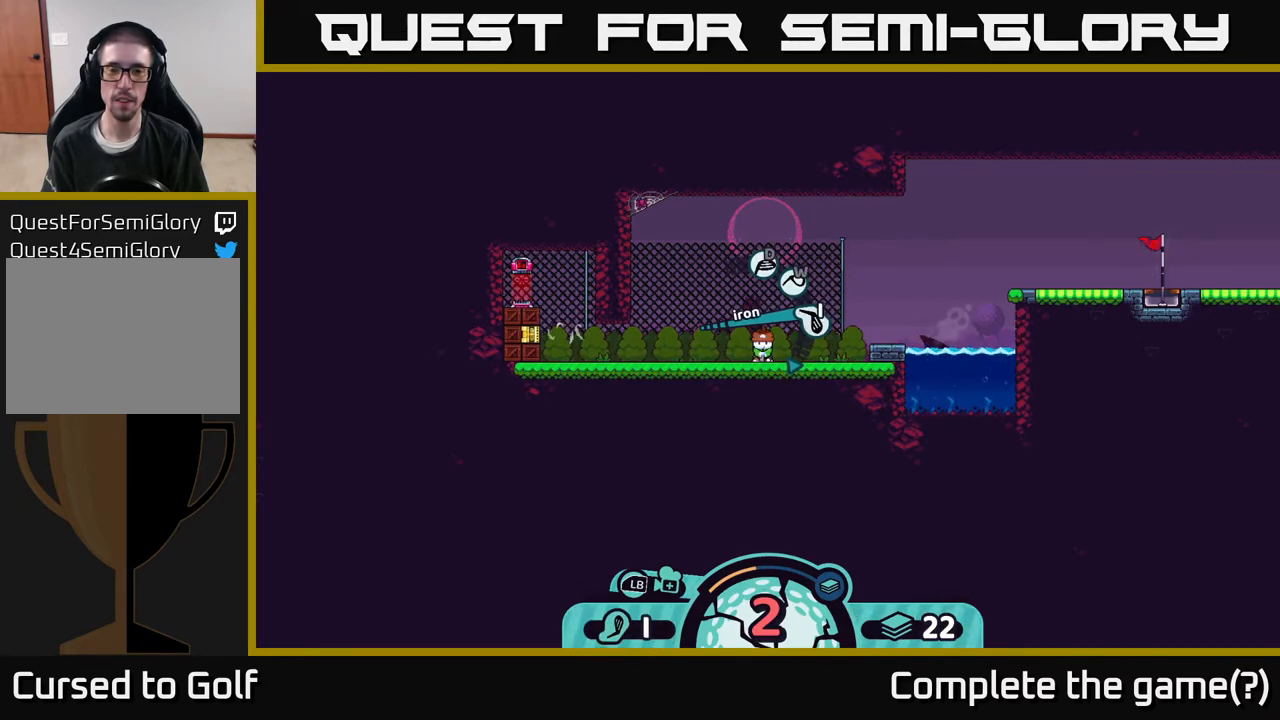
{"buttons": [], "left_stick": "center", "right_stick": "center", "events": [[83, "A", "down"], [200, "A", "up"]]}
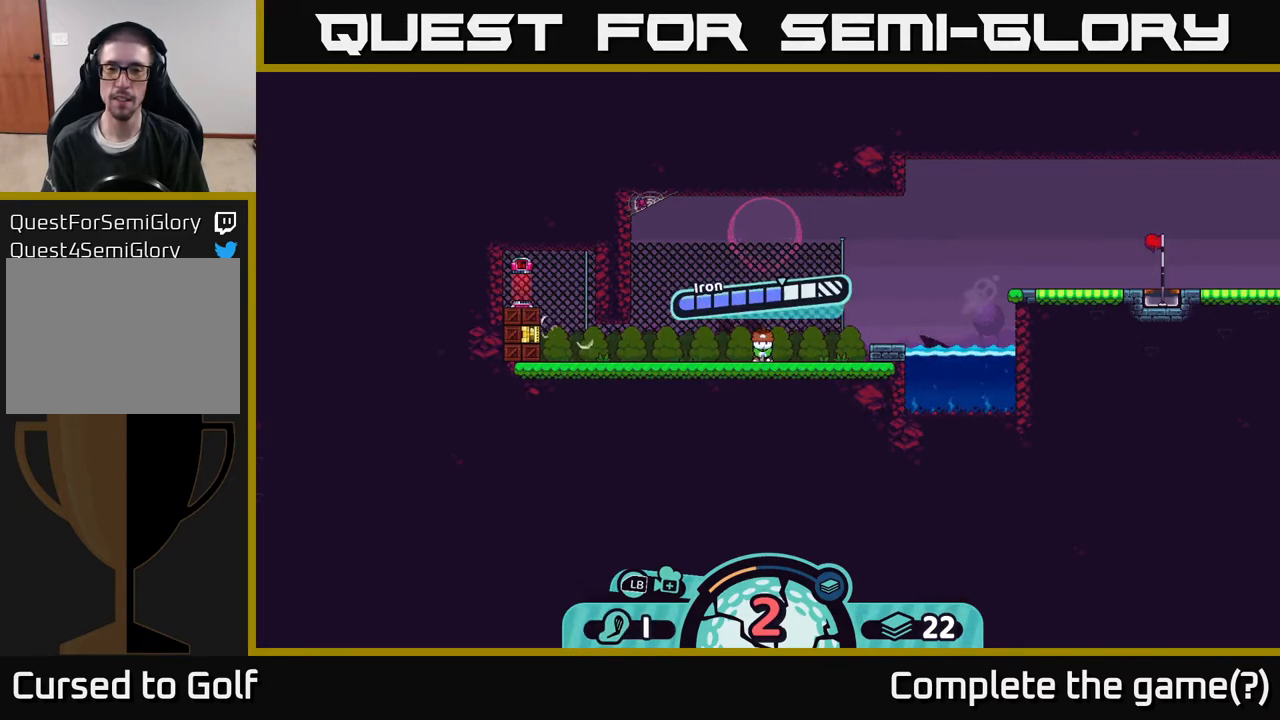
{"buttons": [], "left_stick": "center", "right_stick": "center", "events": []}
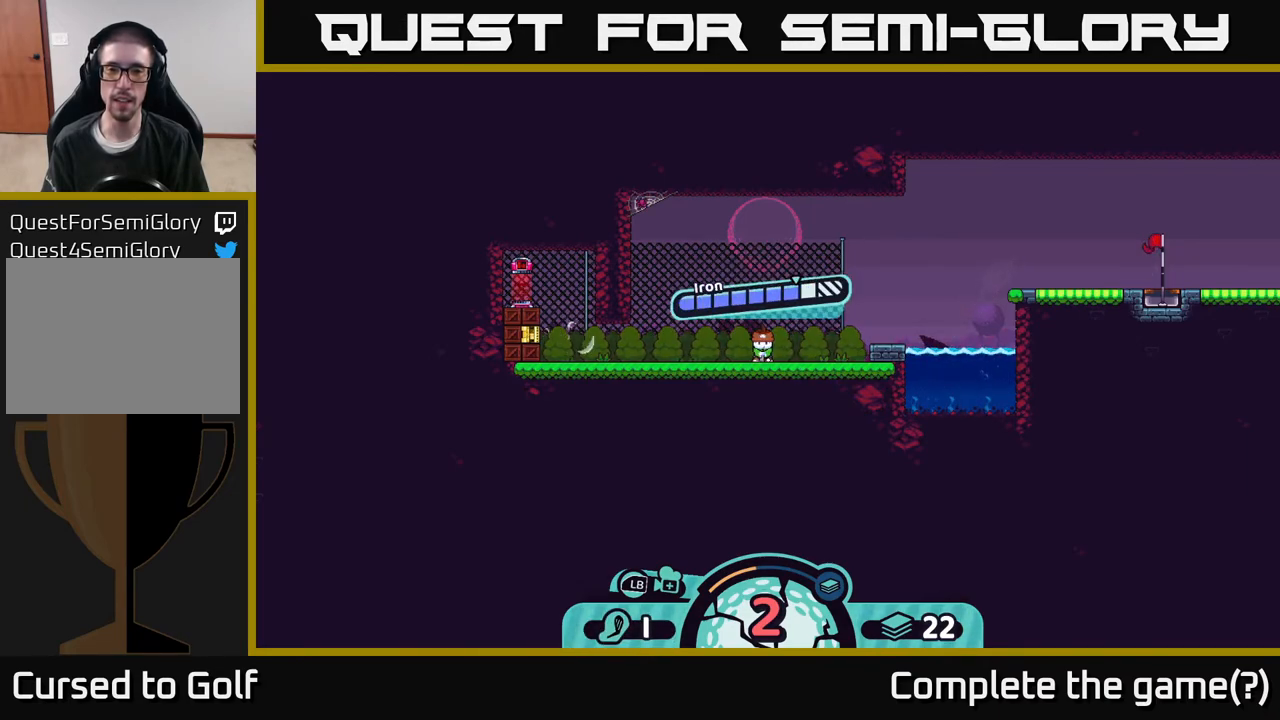
{"buttons": [], "left_stick": "right", "right_stick": "center", "events": [[200, "A", "down"], [350, "A", "up"], [367, "left_stick", "right"]]}